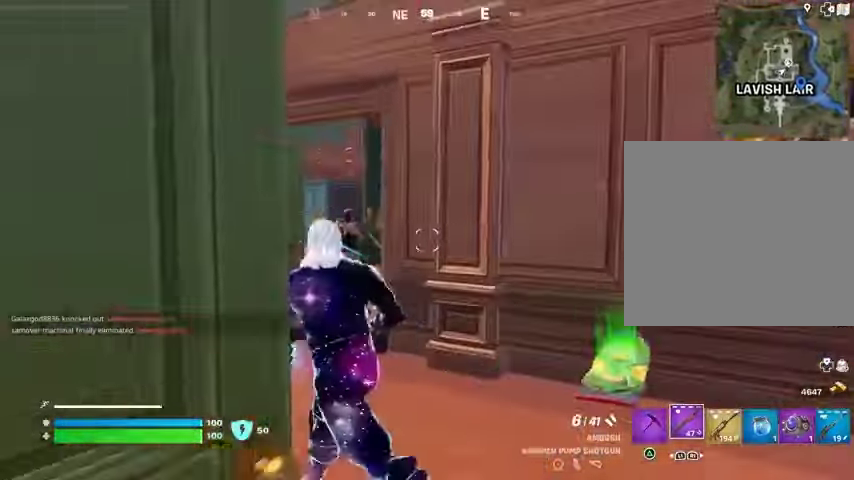
Gameplay with a controller (PlayStation layout); each line is a JSON object with the inputs held at the frame after it. "events" lists button and stick changes between this image and that frame as [ms after this image, input, new state], when the widget could be followed in between.
{"buttons": [], "left_stick": "up-left", "right_stick": "up-right", "events": [[233, "right_stick", "up"], [300, "R2", "down"], [300, "left_stick", "up"], [300, "right_stick", "right"], [333, "R2", "up"], [367, "right_stick", "down"], [433, "left_stick", "up-left"], [467, "right_stick", "up-right"]]}
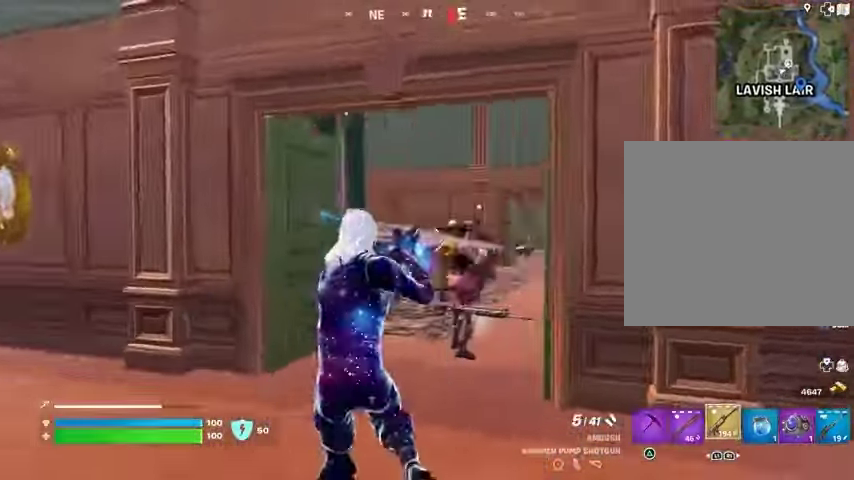
{"buttons": ["R2"], "left_stick": "down", "right_stick": "right", "events": [[33, "right_stick", "right"], [233, "left_stick", "left"], [300, "R2", "down"], [300, "right_stick", "center"], [333, "left_stick", "down-left"], [400, "right_stick", "right"], [433, "left_stick", "down"]]}
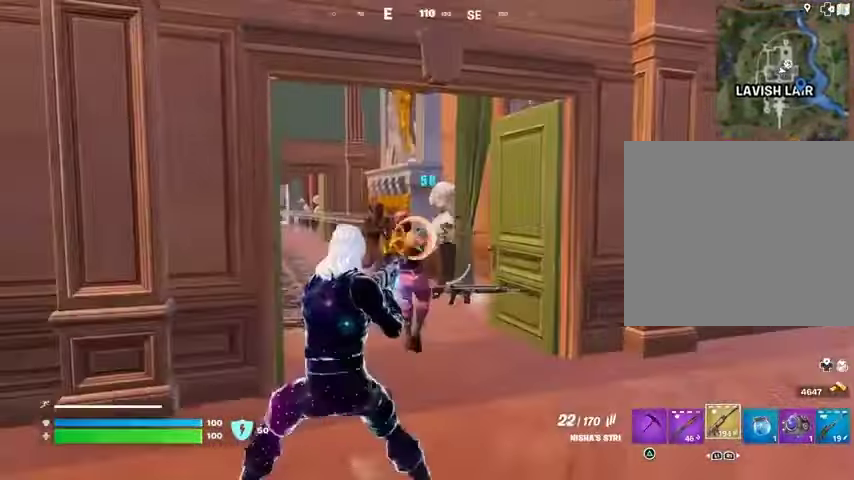
{"buttons": ["R2"], "left_stick": "left", "right_stick": "right", "events": [[33, "right_stick", "center"], [100, "left_stick", "down-left"], [267, "left_stick", "left"], [367, "right_stick", "right"]]}
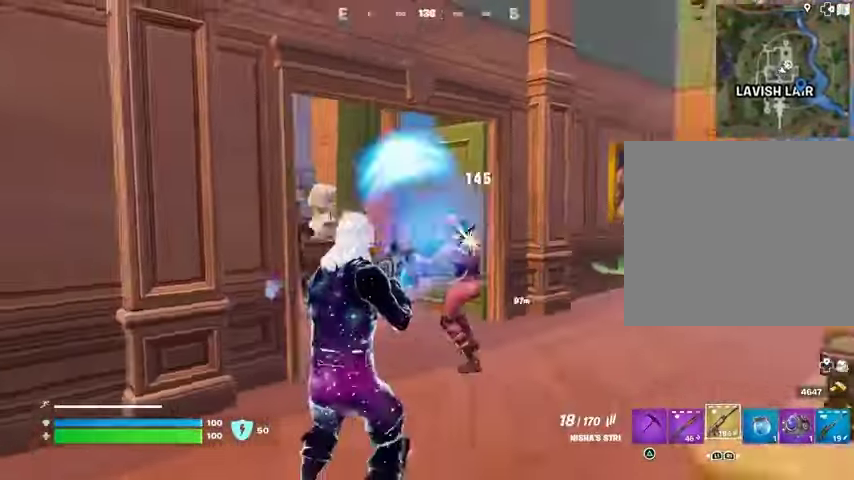
{"buttons": ["R2"], "left_stick": "left", "right_stick": "center", "events": [[167, "left_stick", "down-left"], [233, "right_stick", "center"], [500, "left_stick", "left"]]}
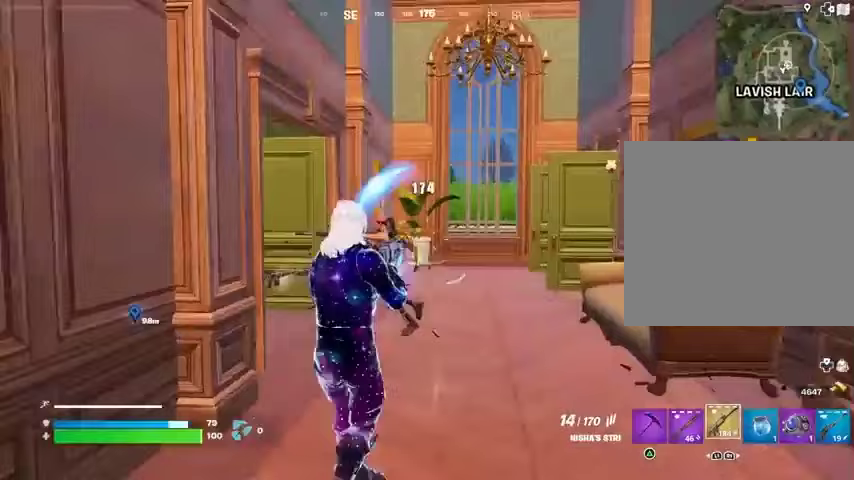
{"buttons": [], "left_stick": "up-right", "right_stick": "left", "events": [[167, "right_stick", "left"], [200, "left_stick", "up-right"], [300, "right_stick", "center"], [433, "R2", "up"], [433, "right_stick", "left"]]}
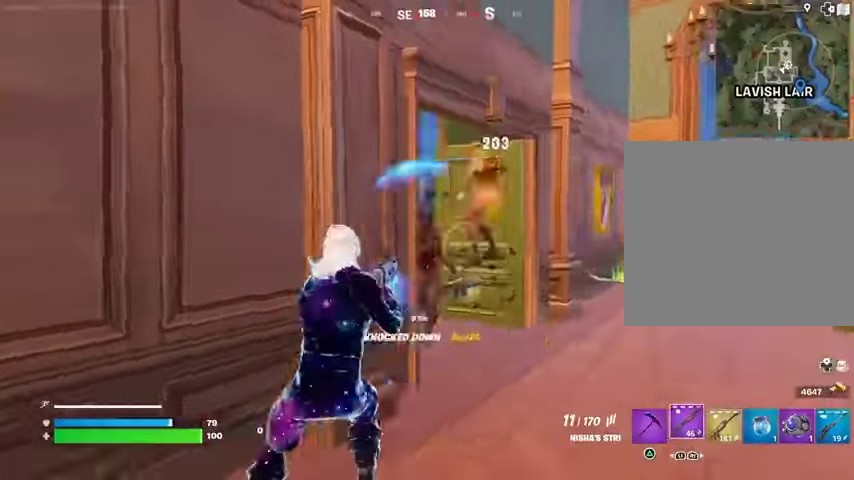
{"buttons": [], "left_stick": "left", "right_stick": "left", "events": [[100, "left_stick", "right"], [133, "right_stick", "center"], [167, "L1", "down"], [233, "left_stick", "down-right"], [267, "L1", "up"], [333, "right_stick", "right"], [367, "R2", "down"], [400, "left_stick", "left"], [467, "R2", "up"], [467, "right_stick", "left"]]}
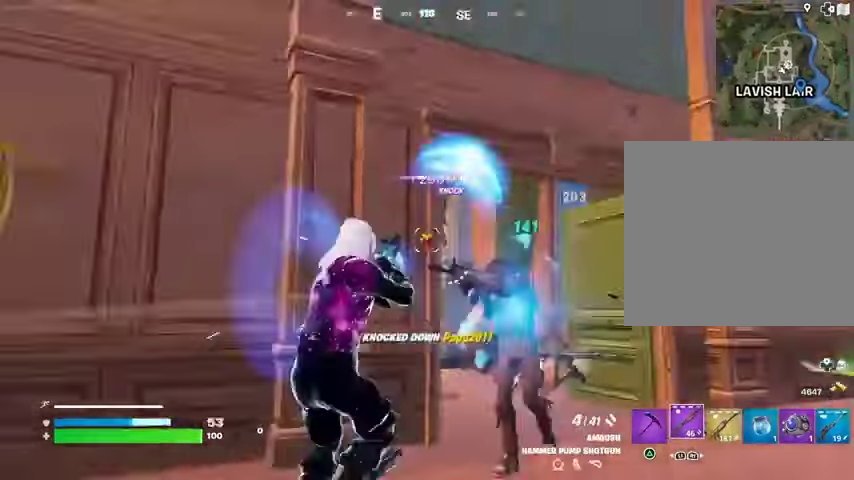
{"buttons": ["R2", "R3"], "left_stick": "down-left", "right_stick": "right", "events": [[100, "right_stick", "right"], [267, "left_stick", "down-left"], [367, "R2", "down"], [400, "right_stick", "center"], [500, "R3", "down"], [500, "right_stick", "right"]]}
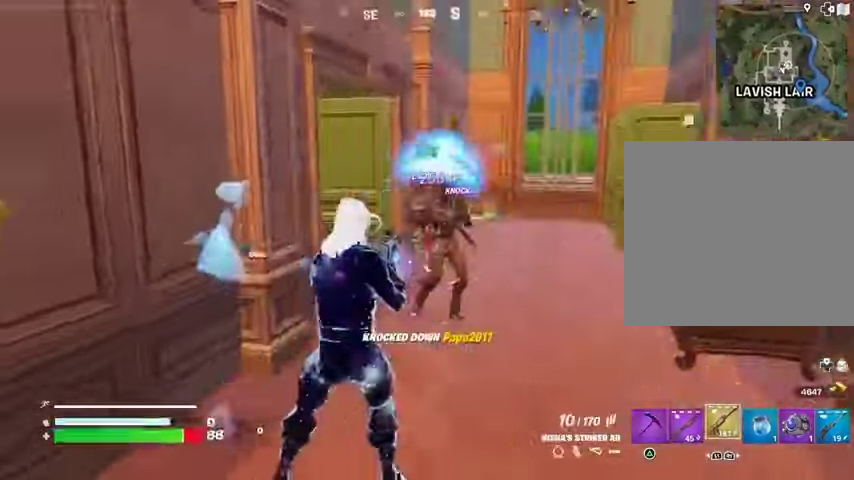
{"buttons": ["R2"], "left_stick": "down-right", "right_stick": "left", "events": [[200, "L2", "down"], [200, "R3", "up"], [200, "right_stick", "center"], [233, "L1", "down"], [300, "L1", "up"], [367, "left_stick", "down-right"], [400, "L2", "up"], [400, "right_stick", "left"]]}
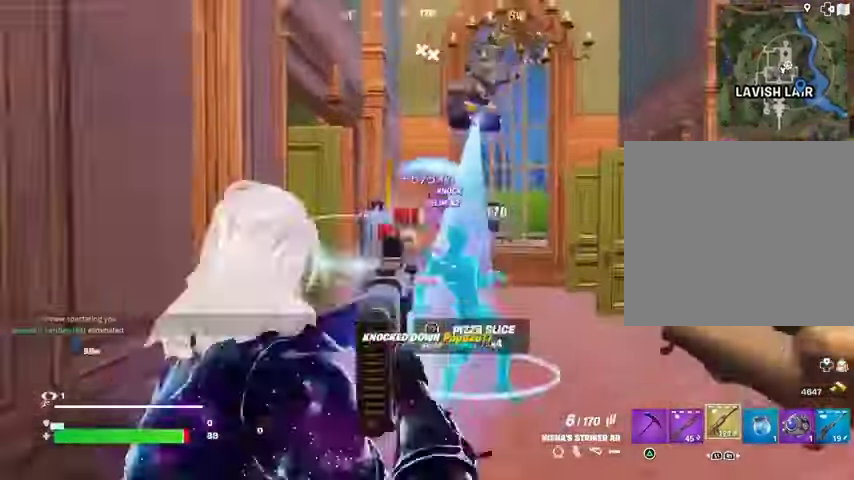
{"buttons": [], "left_stick": "up", "right_stick": "right"}
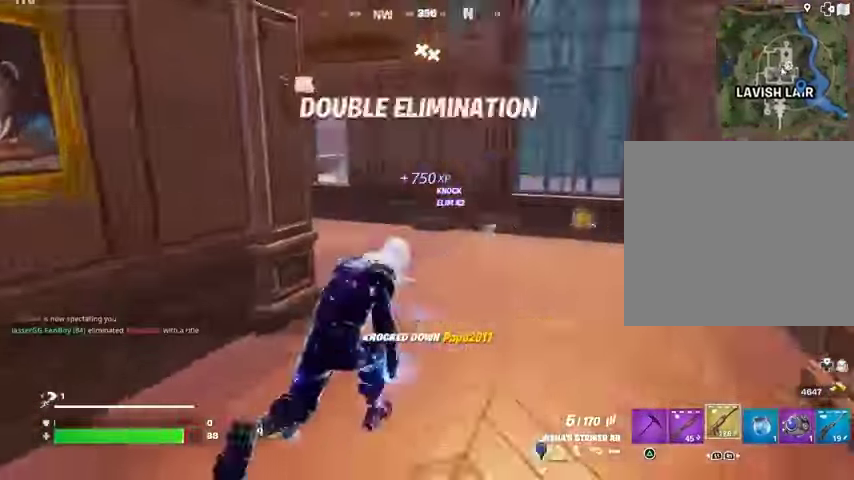
{"buttons": [], "left_stick": "up", "right_stick": "left", "events": [[67, "right_stick", "center"], [400, "right_stick", "left"]]}
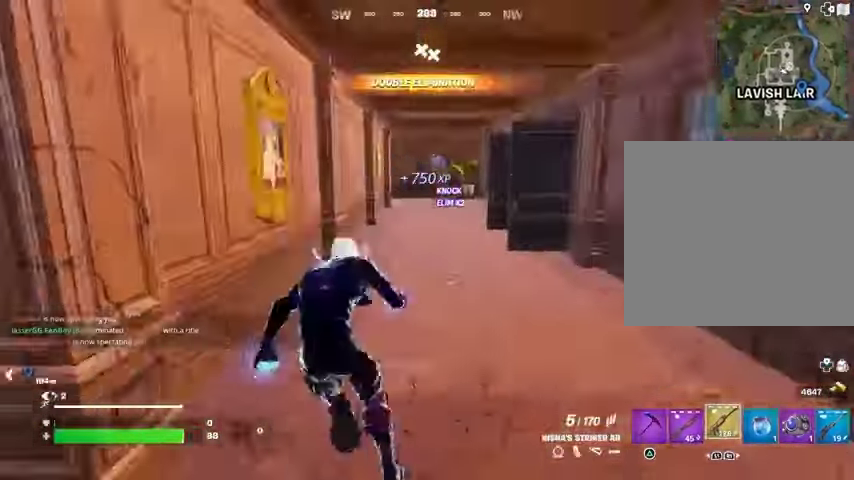
{"buttons": [], "left_stick": "up", "right_stick": "center", "events": [[33, "right_stick", "center"], [333, "right_stick", "right"], [433, "right_stick", "center"]]}
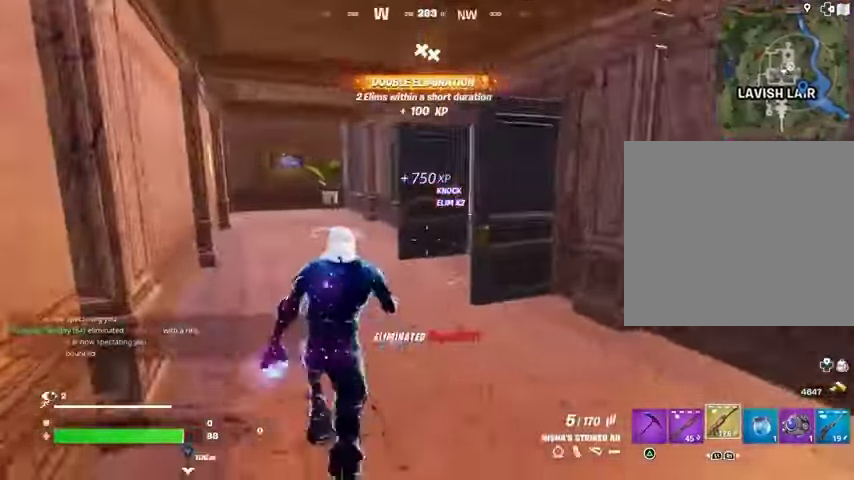
{"buttons": [], "left_stick": "up", "right_stick": "right", "events": [[133, "right_stick", "right"], [267, "right_stick", "center"], [367, "right_stick", "right"]]}
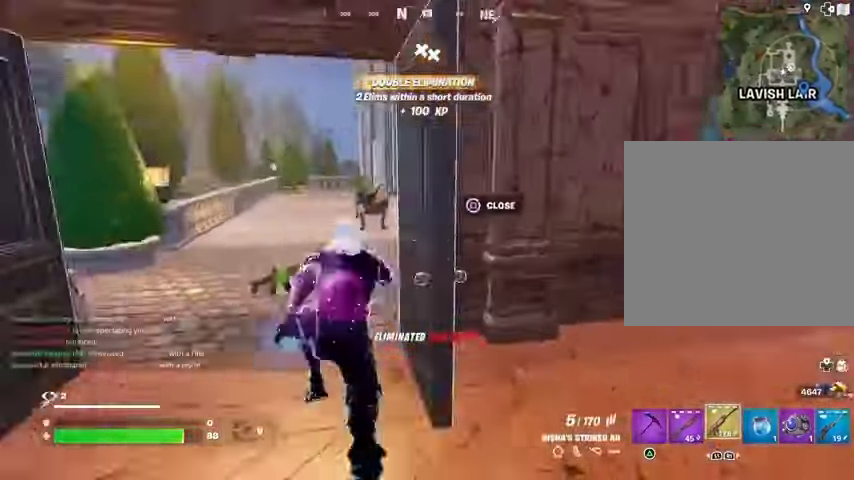
{"buttons": [], "left_stick": "up-left", "right_stick": "center", "events": [[67, "left_stick", "left"], [267, "right_stick", "left"], [300, "left_stick", "up-left"], [400, "right_stick", "center"]]}
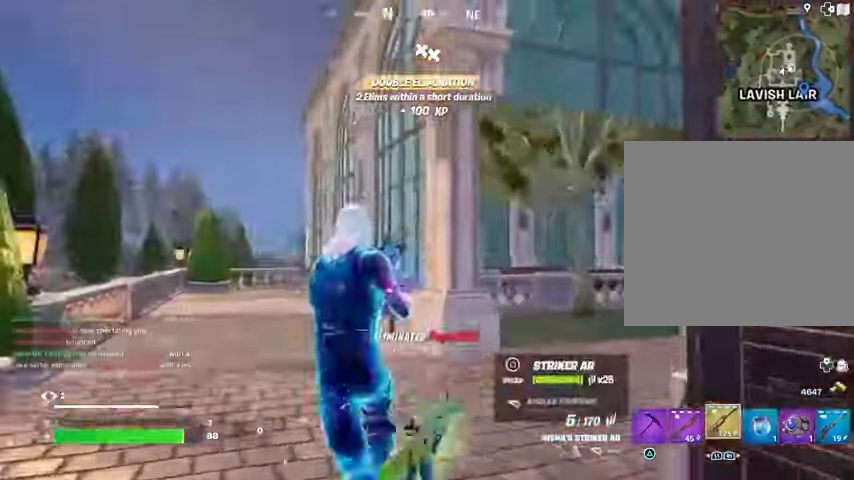
{"buttons": [], "left_stick": "up", "right_stick": "right", "events": [[167, "SQUARE", "down"], [200, "left_stick", "down-left"], [233, "SQUARE", "up"], [300, "left_stick", "right"], [333, "right_stick", "right"], [367, "left_stick", "up-right"], [500, "left_stick", "up"]]}
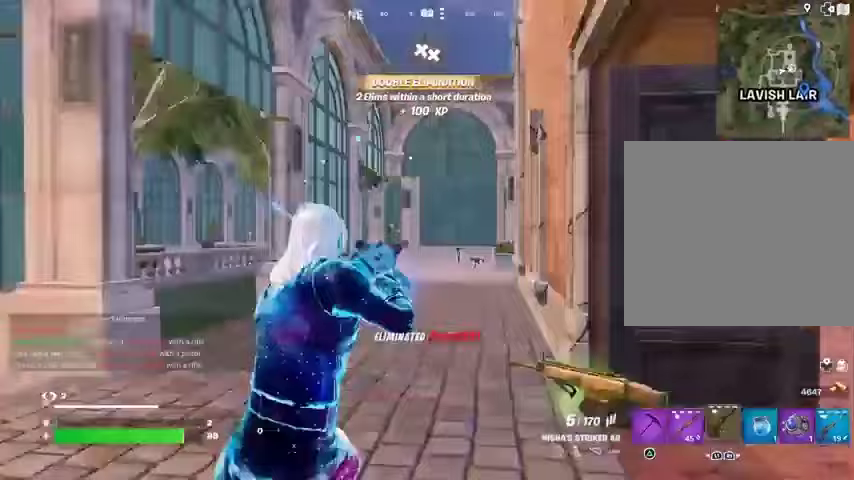
{"buttons": [], "left_stick": "up-right", "right_stick": "center", "events": [[67, "right_stick", "center"], [300, "left_stick", "up-right"]]}
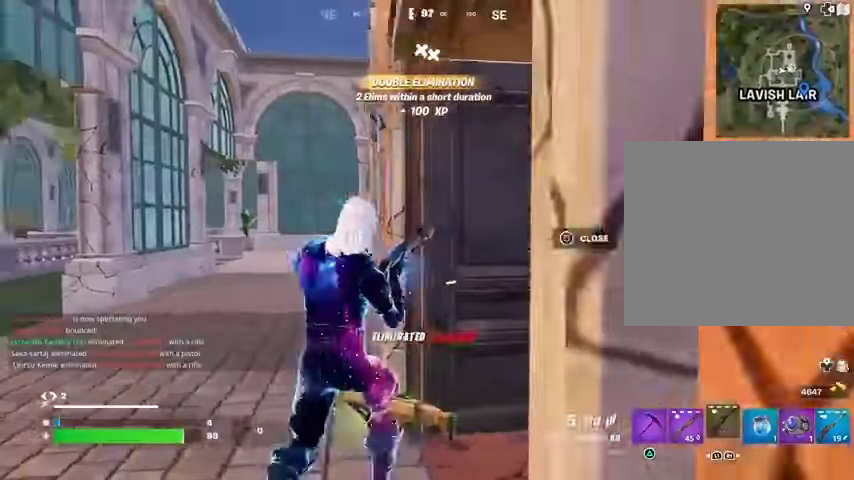
{"buttons": [], "left_stick": "left", "right_stick": "center", "events": [[200, "left_stick", "up"], [300, "left_stick", "center"], [400, "left_stick", "down-right"], [500, "left_stick", "left"]]}
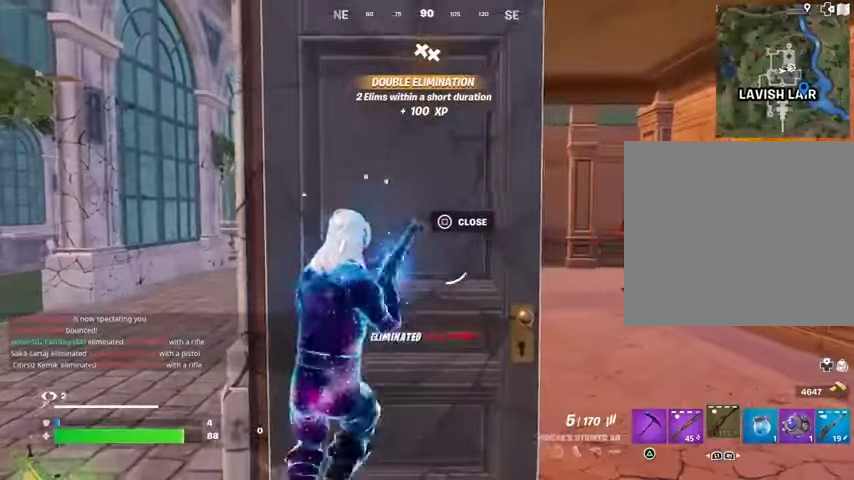
{"buttons": [], "left_stick": "left", "right_stick": "center"}
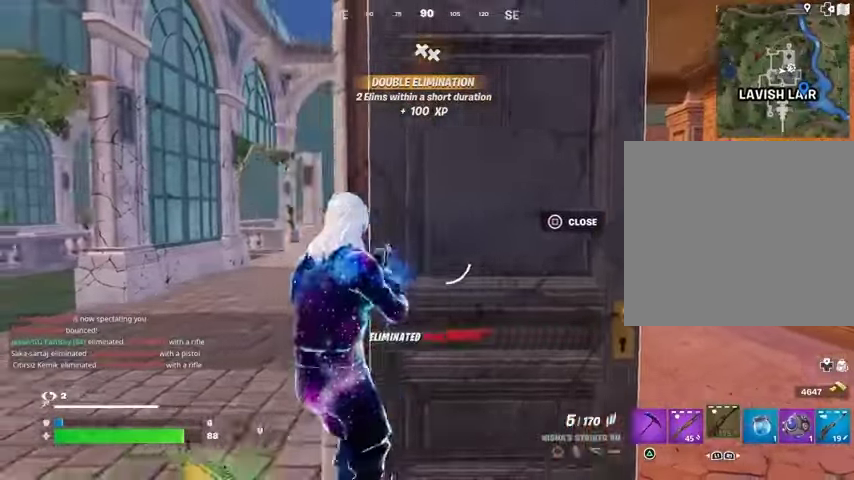
{"buttons": [], "left_stick": "up-right", "right_stick": "center", "events": [[33, "R1", "down"], [67, "R1", "up"], [100, "left_stick", "right"], [133, "right_stick", "right"], [233, "right_stick", "center"], [333, "left_stick", "up-right"]]}
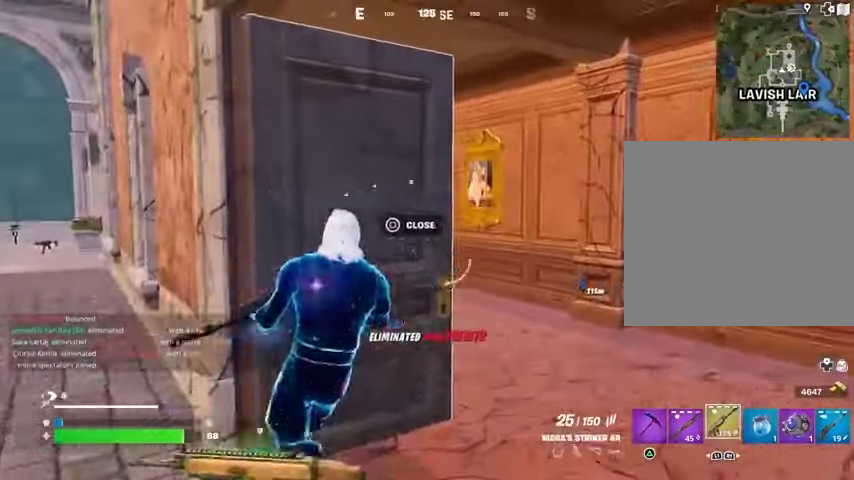
{"buttons": ["R2"], "left_stick": "up-right", "right_stick": "left", "events": [[333, "R2", "down"], [433, "right_stick", "left"]]}
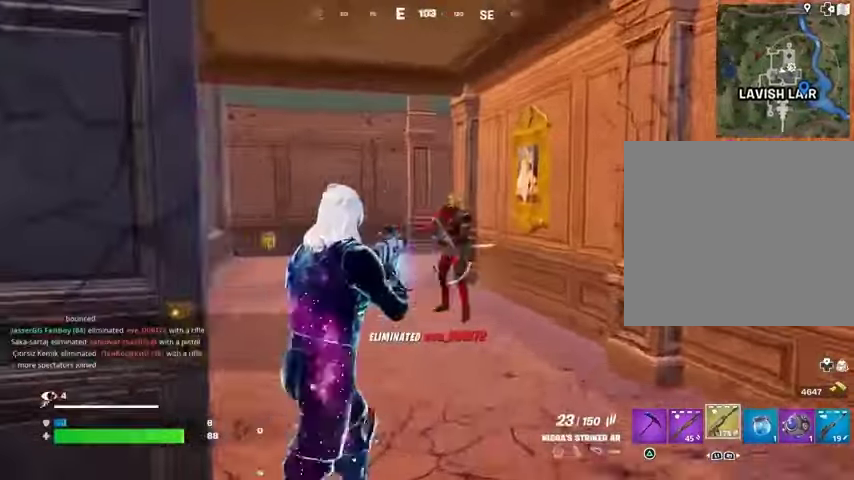
{"buttons": ["R2"], "left_stick": "up", "right_stick": "center", "events": [[33, "right_stick", "center"], [100, "left_stick", "up"]]}
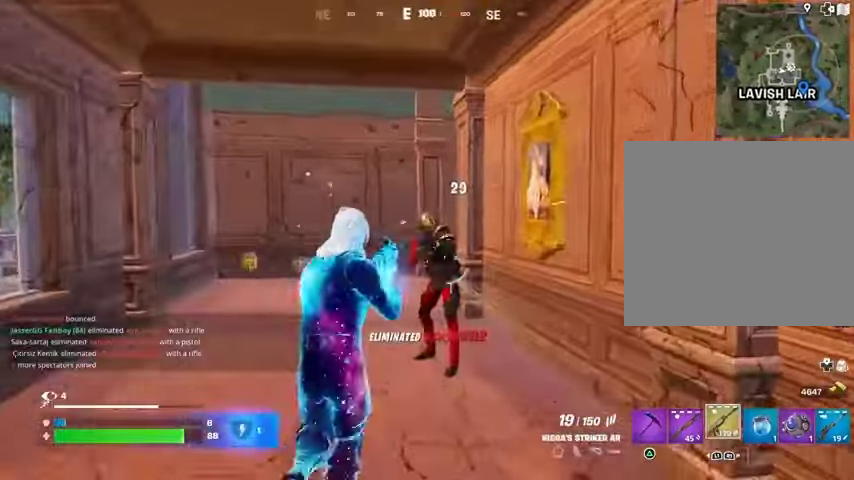
{"buttons": [], "left_stick": "up", "right_stick": "left", "events": [[333, "L3", "down"], [333, "R2", "up"], [433, "L3", "up"], [433, "right_stick", "left"]]}
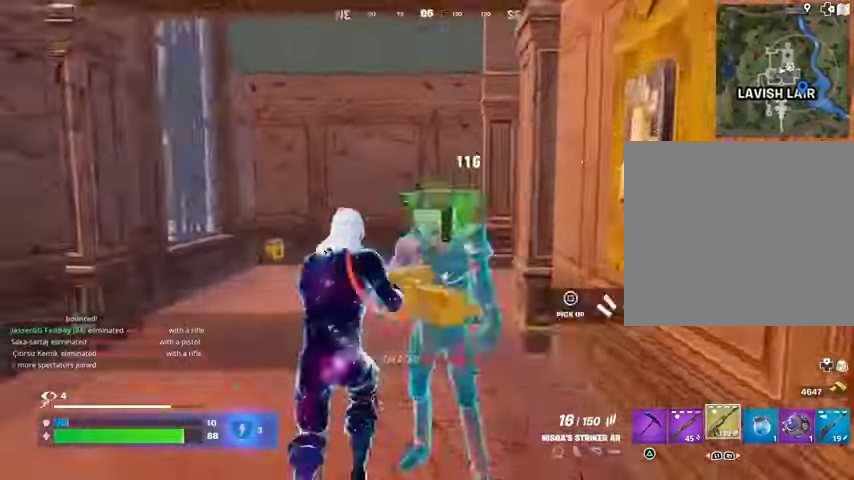
{"buttons": [], "left_stick": "up-left", "right_stick": "right", "events": [[67, "right_stick", "center"], [133, "right_stick", "right"], [167, "left_stick", "up-left"], [333, "right_stick", "center"], [500, "right_stick", "right"]]}
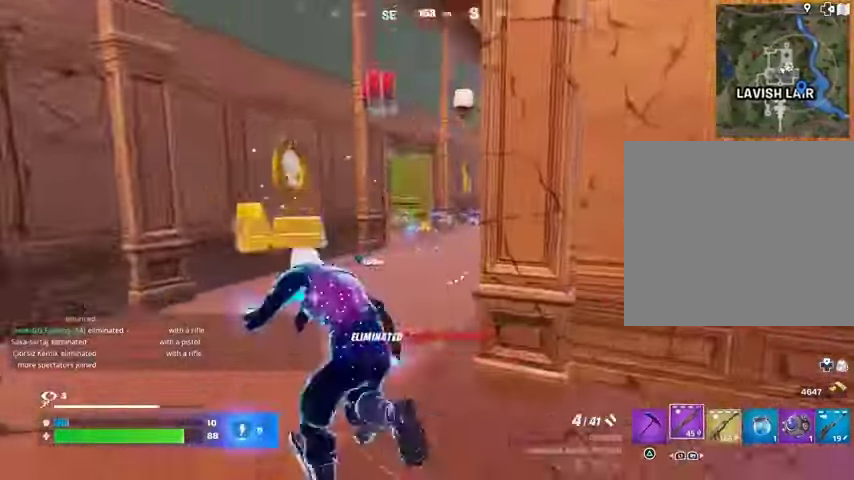
{"buttons": ["CROSS"], "left_stick": "center", "right_stick": "center", "events": [[167, "left_stick", "up"], [167, "right_stick", "center"], [333, "R3", "down"], [400, "R3", "up"], [400, "left_stick", "center"], [500, "CROSS", "down"]]}
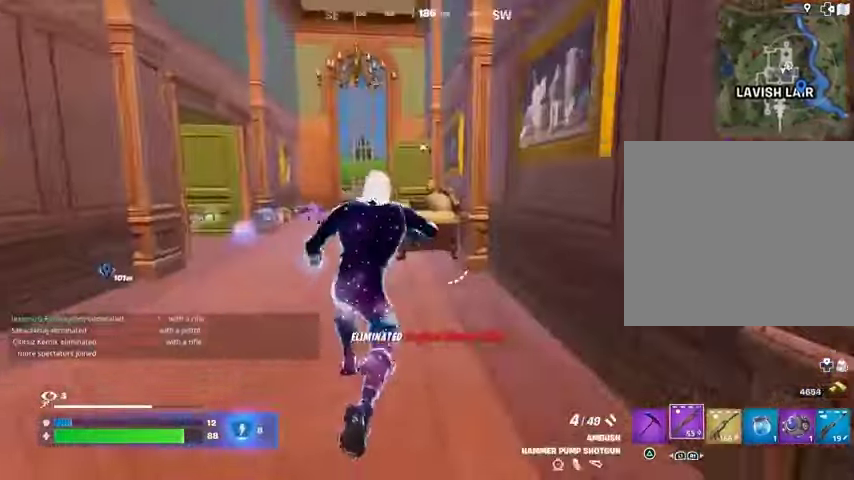
{"buttons": [], "left_stick": "up", "right_stick": "center", "events": [[67, "left_stick", "left"], [100, "CROSS", "up"], [100, "right_stick", "down-left"], [200, "right_stick", "center"], [233, "SQUARE", "down"], [300, "SQUARE", "up"], [300, "right_stick", "down-left"], [333, "left_stick", "up"], [433, "right_stick", "center"]]}
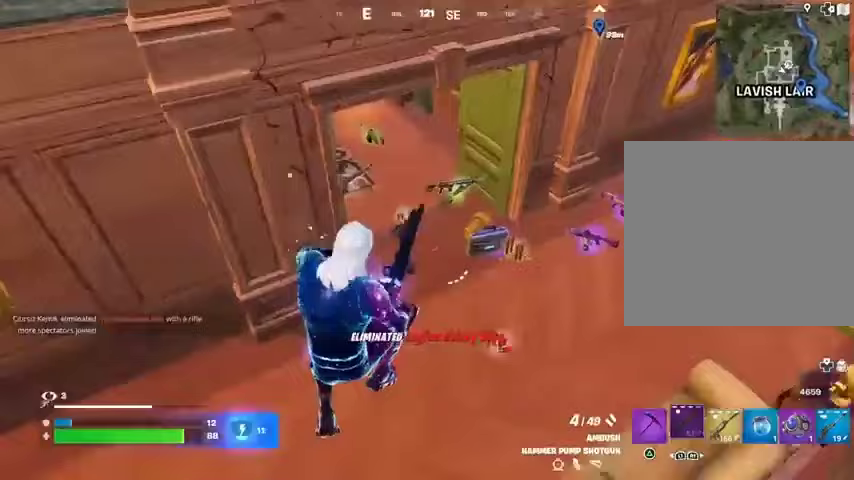
{"buttons": [], "left_stick": "up", "right_stick": "center", "events": [[200, "right_stick", "up-left"], [400, "right_stick", "center"]]}
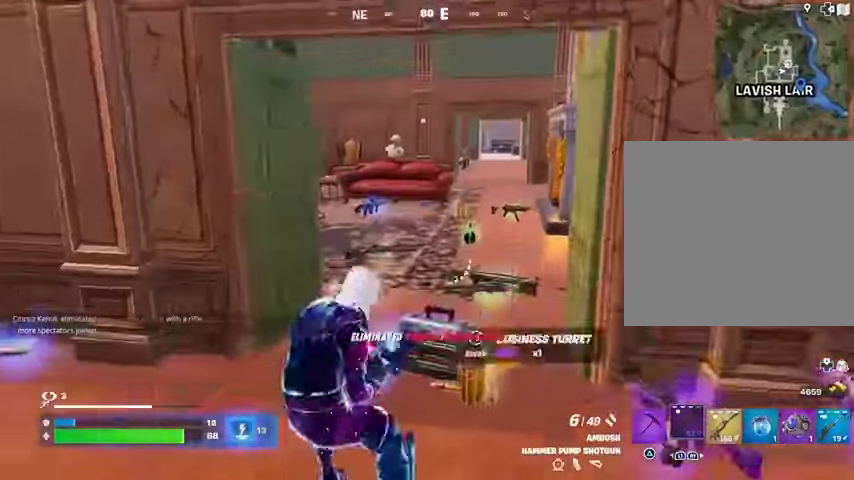
{"buttons": [], "left_stick": "up", "right_stick": "center", "events": []}
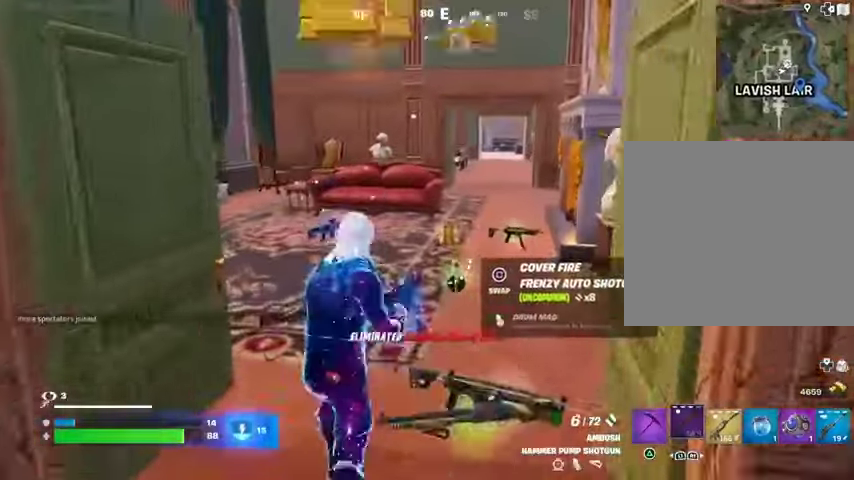
{"buttons": [], "left_stick": "up", "right_stick": "center", "events": []}
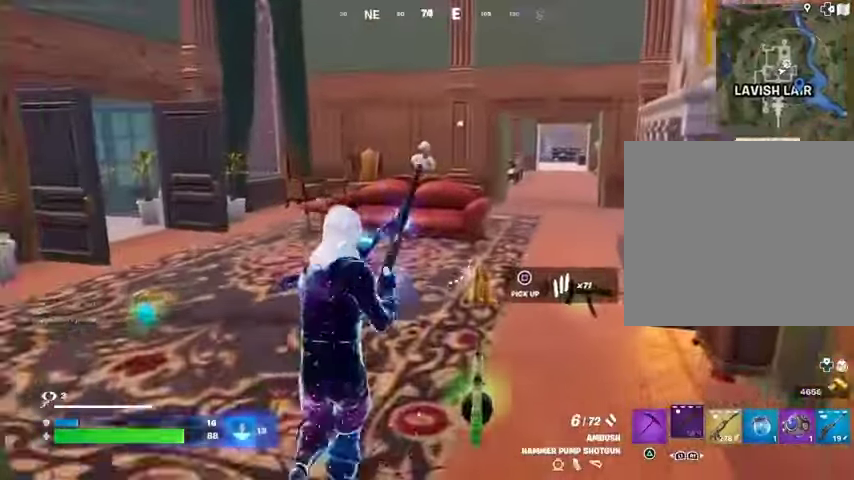
{"buttons": [], "left_stick": "up", "right_stick": "left"}
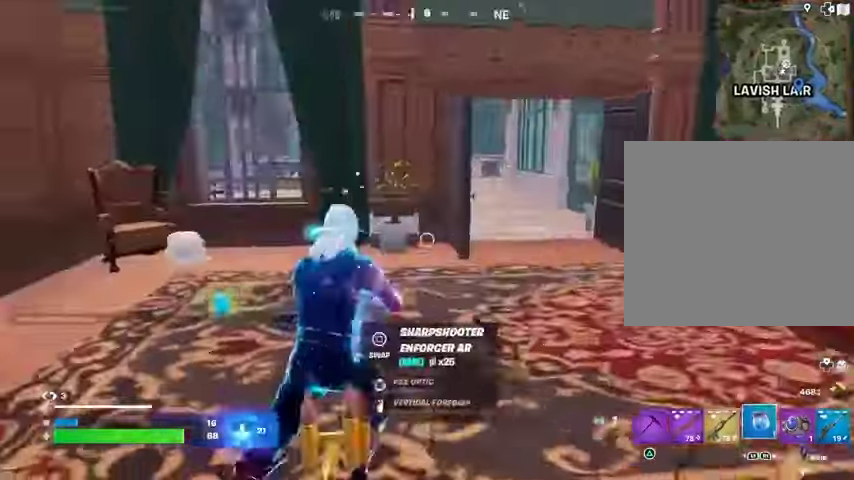
{"buttons": [], "left_stick": "up-right", "right_stick": "center", "events": [[67, "left_stick", "up-left"], [333, "L1", "down"], [367, "right_stick", "center"], [400, "L1", "up"], [433, "SQUARE", "down"], [500, "SQUARE", "up"], [500, "left_stick", "up-right"]]}
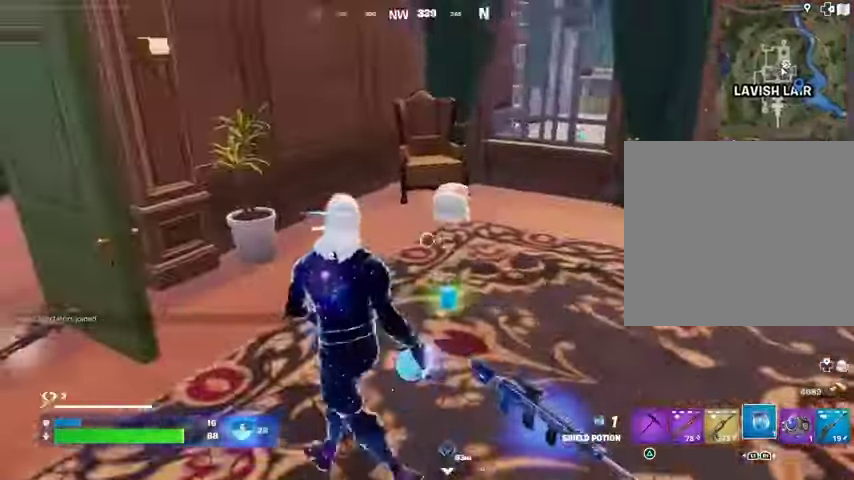
{"buttons": [], "left_stick": "up-right", "right_stick": "center", "events": [[100, "right_stick", "right"], [133, "left_stick", "up"], [267, "right_stick", "center"], [300, "left_stick", "up-right"]]}